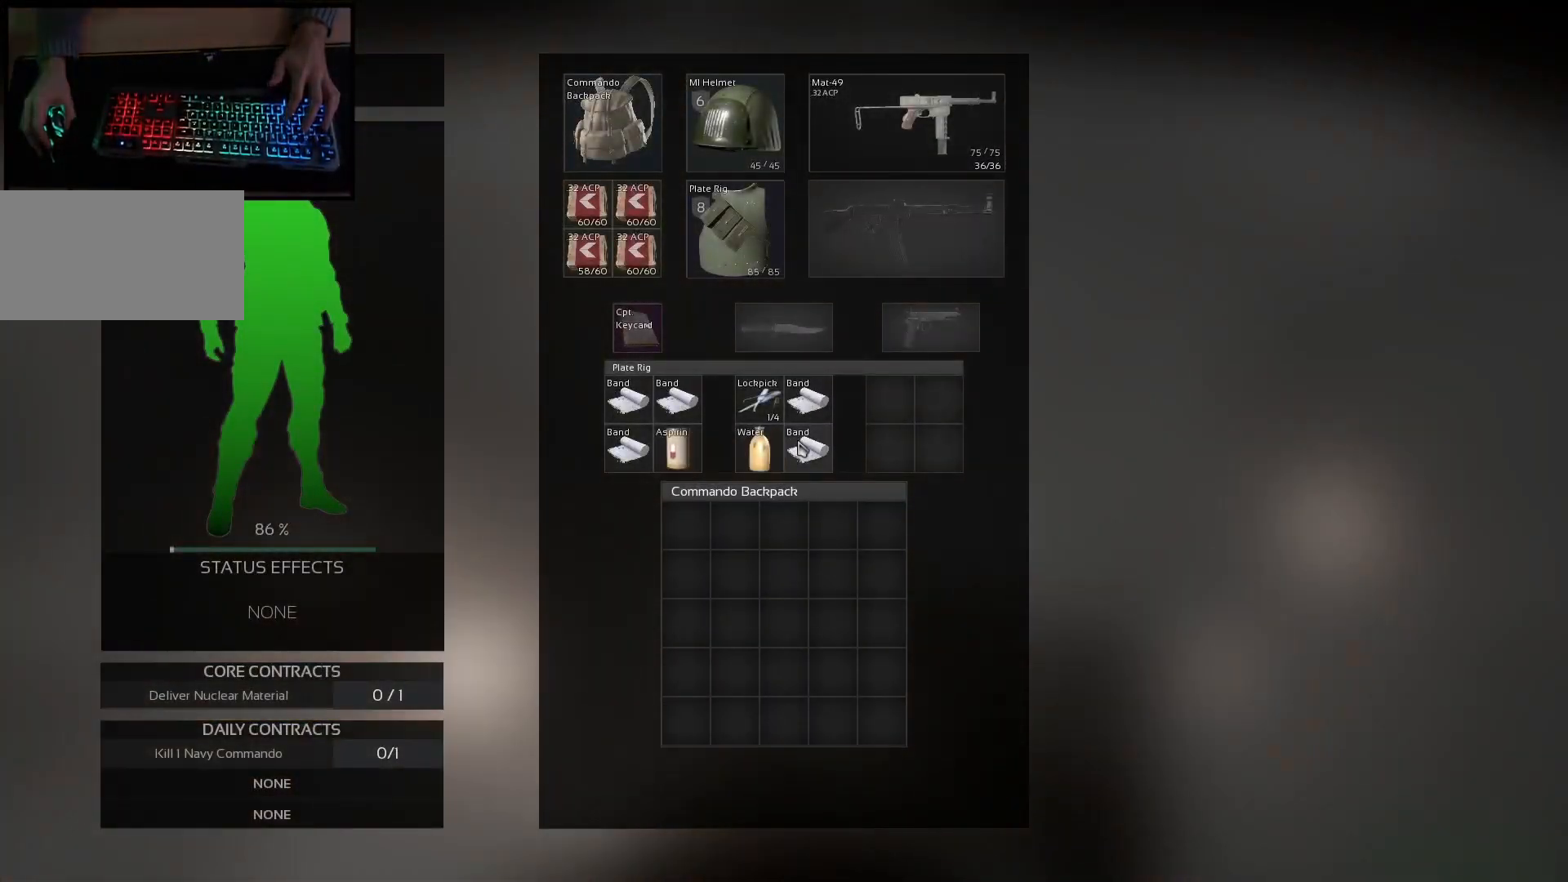
Gameplay with keyboard and mouse; each line is a JSON object with the keys and mouse buttons held at the frame after it. "events" lists presses ("down") and releases ("up") of "a", "ctrl", "d", "e", "q", "s", "shift", "space", "w", "mouse_left", "mouse_wheel", "mouse_right", "mouse_mb4" and "mouse_mb5" between this image and that frame as [ms after this image, input, new state], when the widget could be followed in between. "mouse_left", "mouse_wheel", "mouse_right", "mouse_mb4", "mouse_mb5" = the "left", "wheel", "right", "mb4", "mb5" buttons of the "mouse" list. No other keys are recorded. "wheel" means that the mouse wheel is clicked or scrolled. Mouse movement is not recorded.
{"keys": [], "mouse": [], "events": [[83, "mouse_wheel", "up"]]}
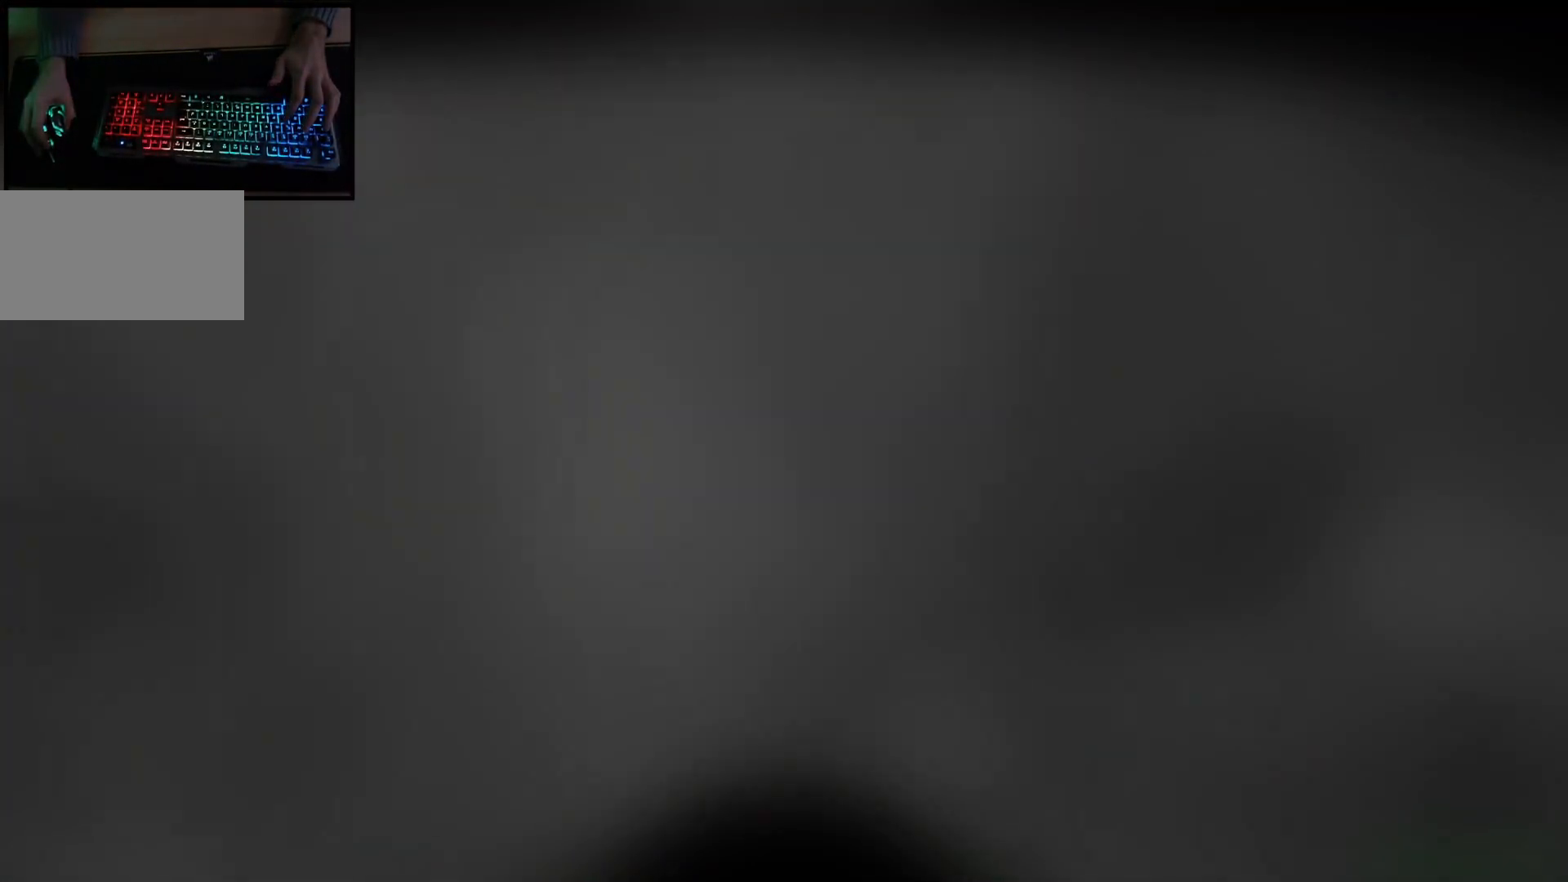
{"keys": [], "mouse": [], "events": [[200, "w", "down"], [434, "w", "up"]]}
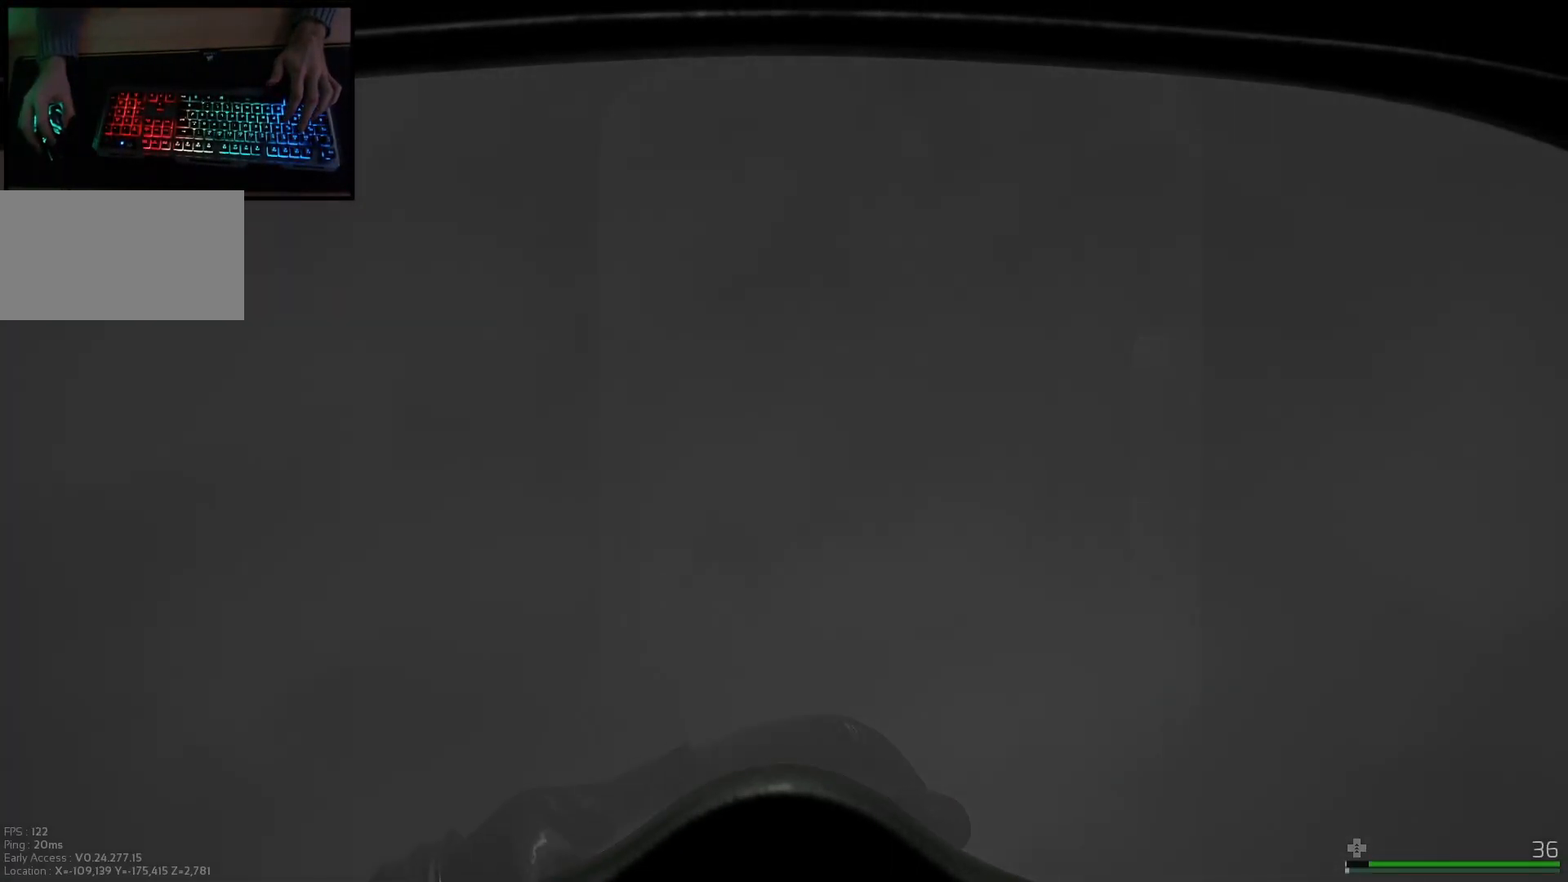
{"keys": ["w"], "mouse": [], "events": [[217, "w", "down"], [383, "w", "up"], [500, "w", "down"]]}
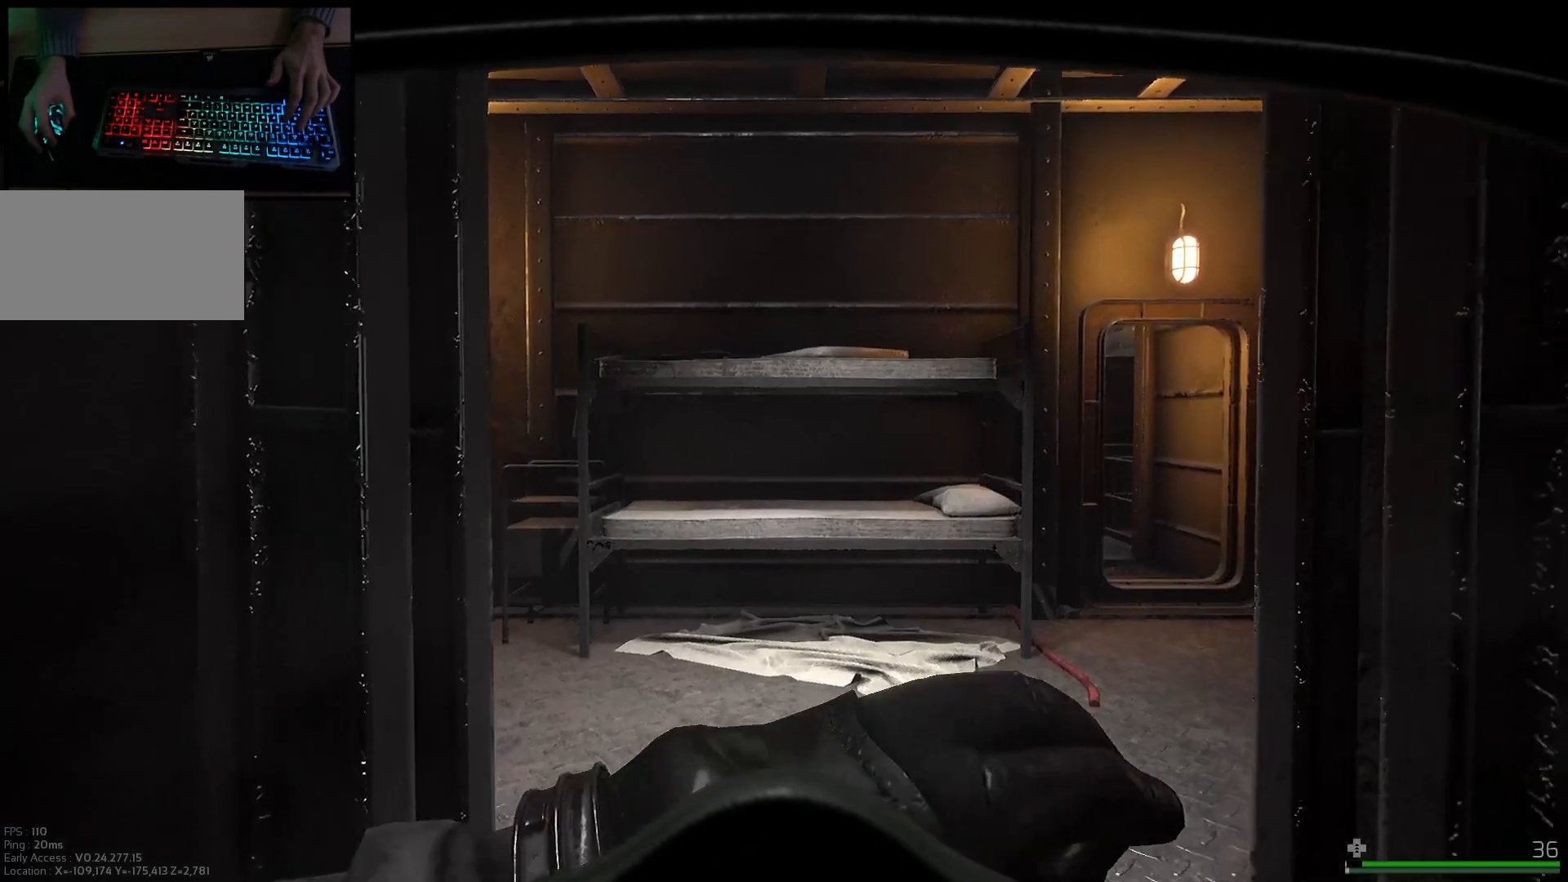
{"keys": ["w"], "mouse": [], "events": []}
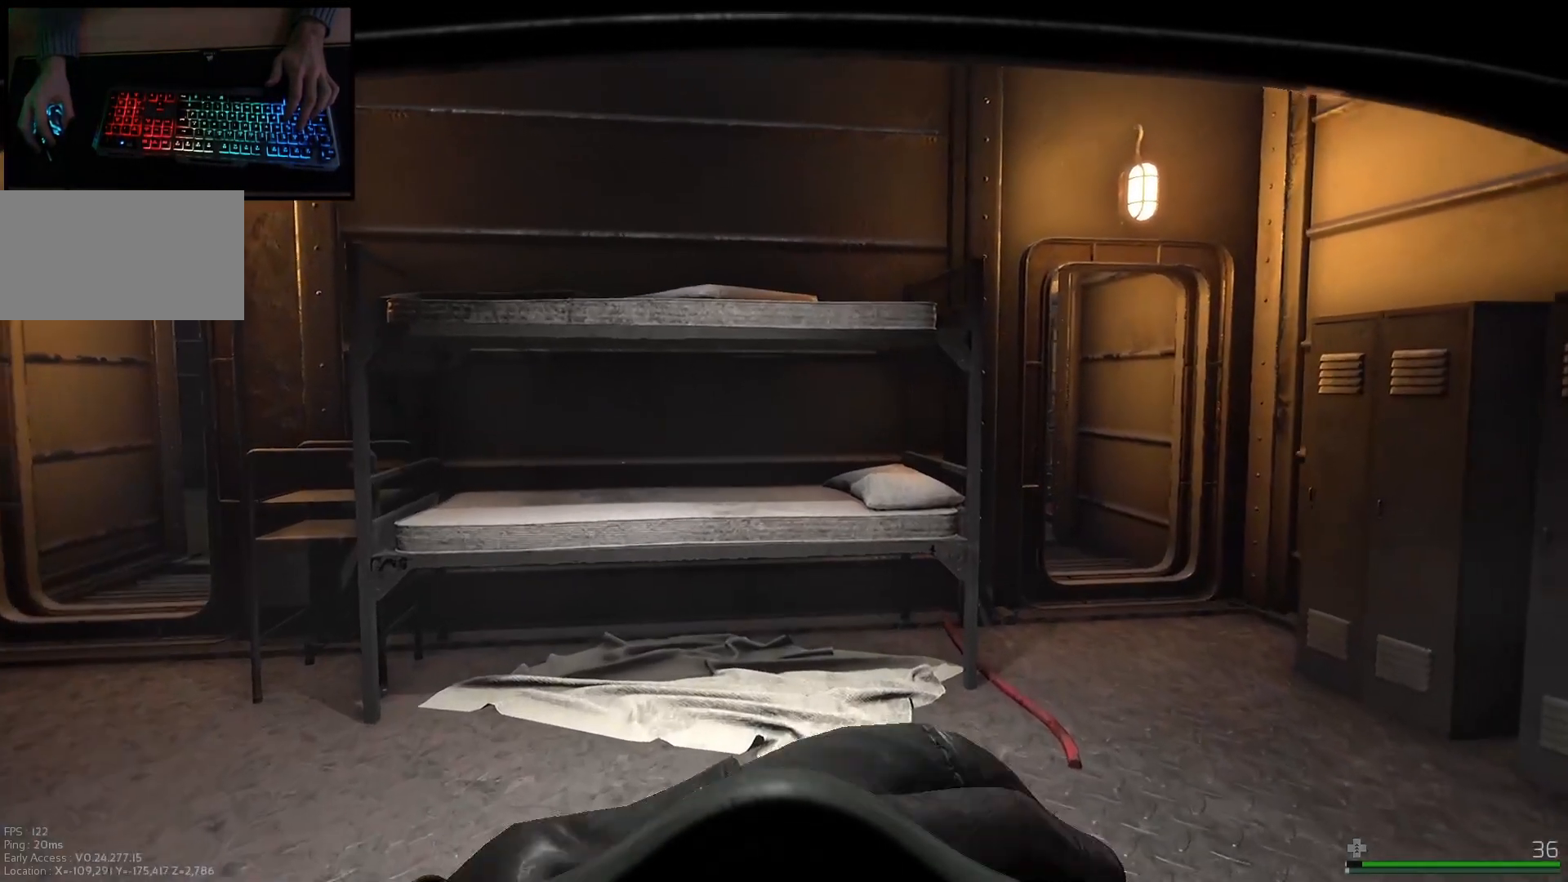
{"keys": ["d", "w"], "mouse": [], "events": [[233, "d", "down"]]}
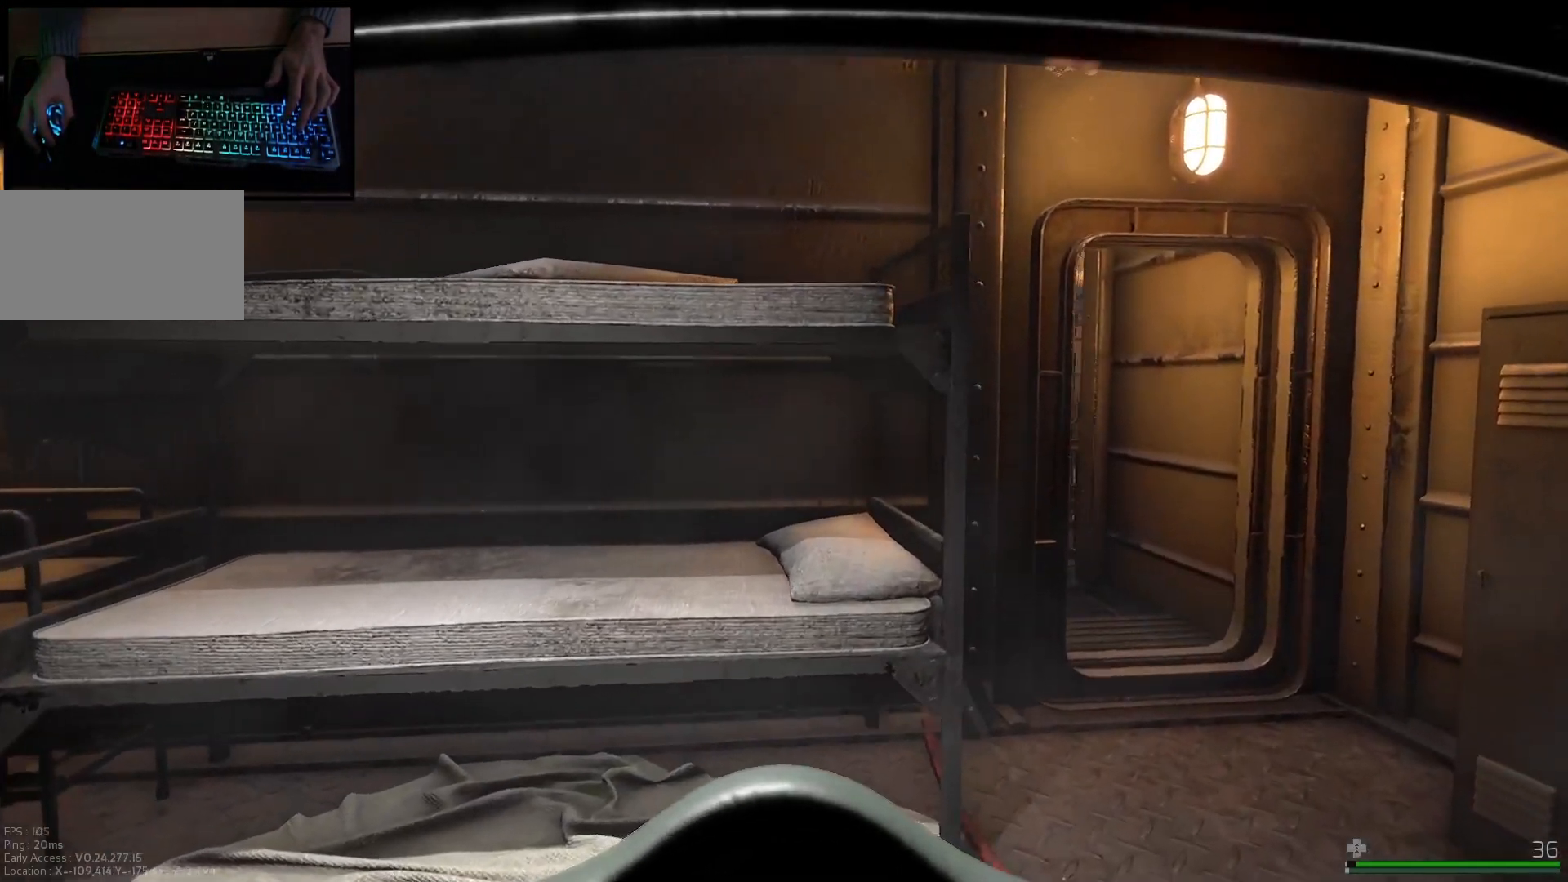
{"keys": ["d", "w"], "mouse": [], "events": []}
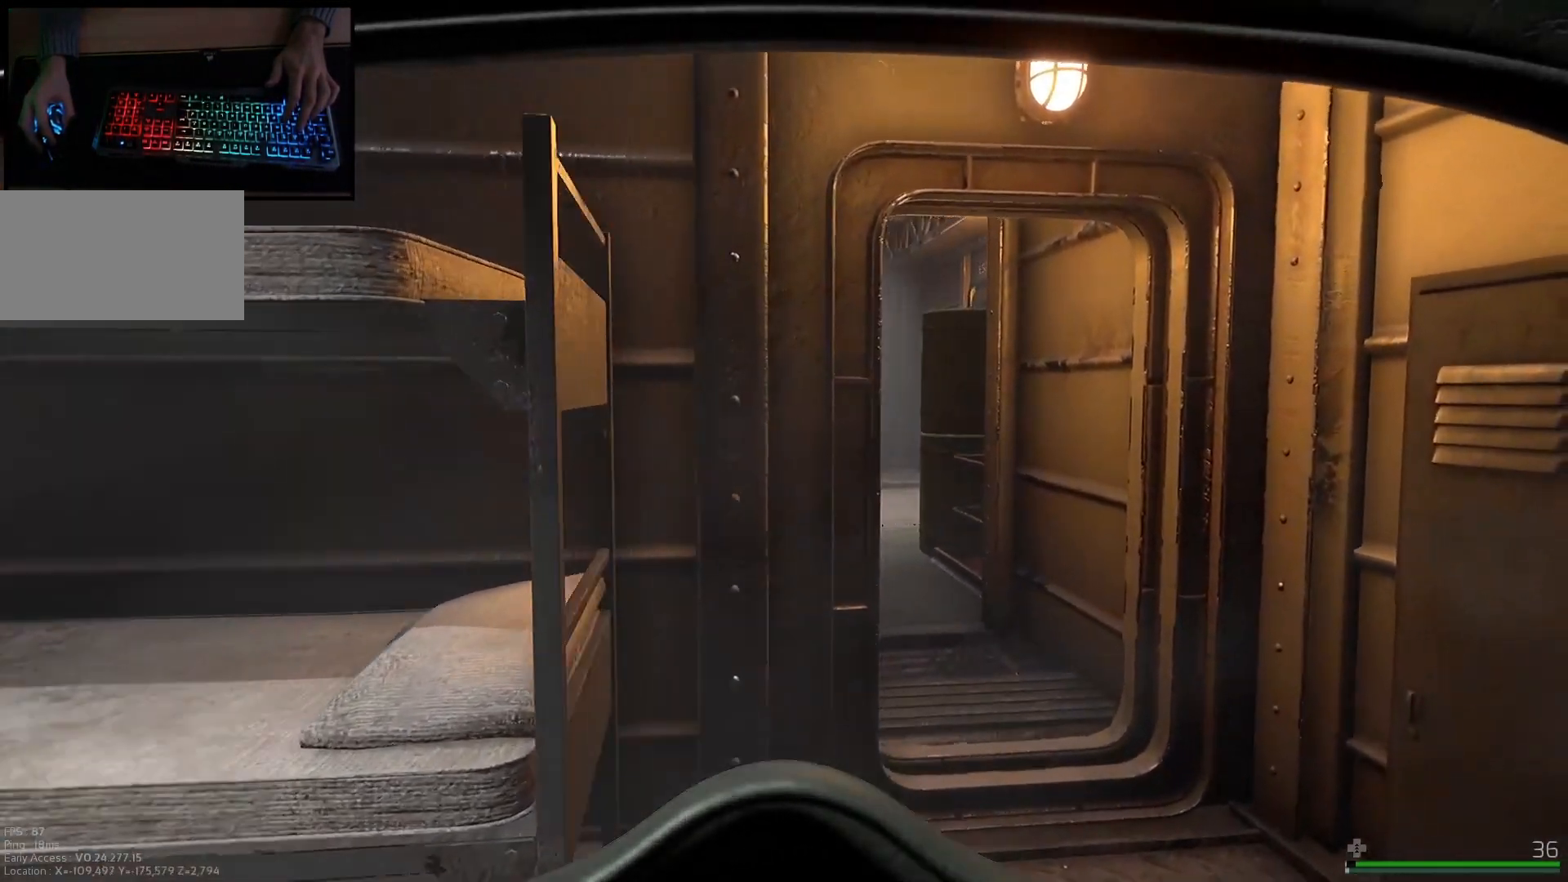
{"keys": ["d", "w"], "mouse": [], "events": [[100, "mouse_right", "down"], [133, "d", "up"], [283, "mouse_right", "up"], [417, "d", "down"]]}
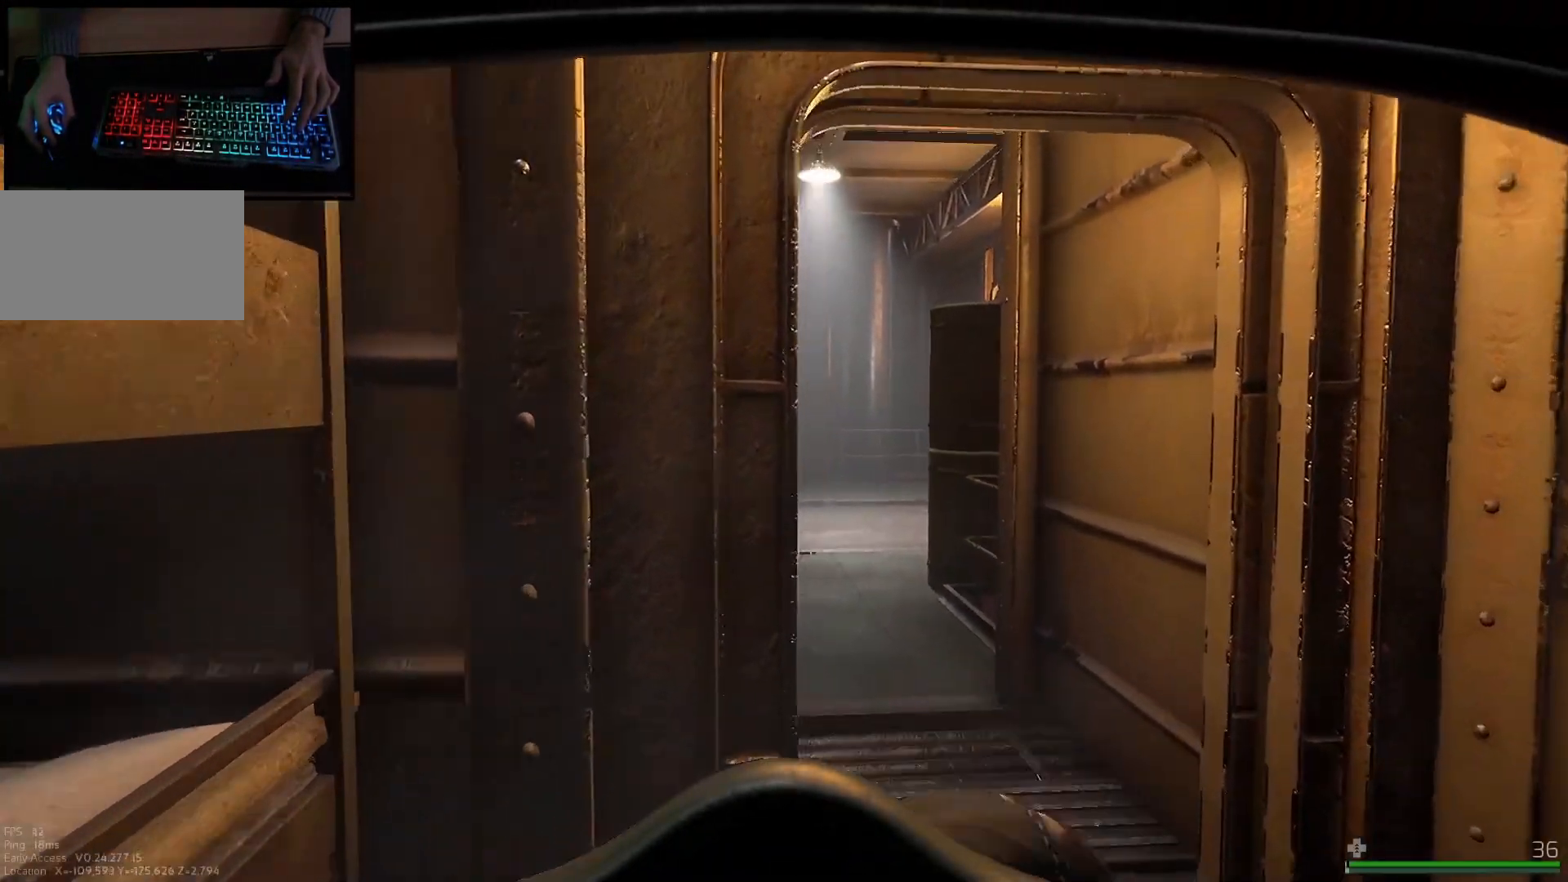
{"keys": [], "mouse": []}
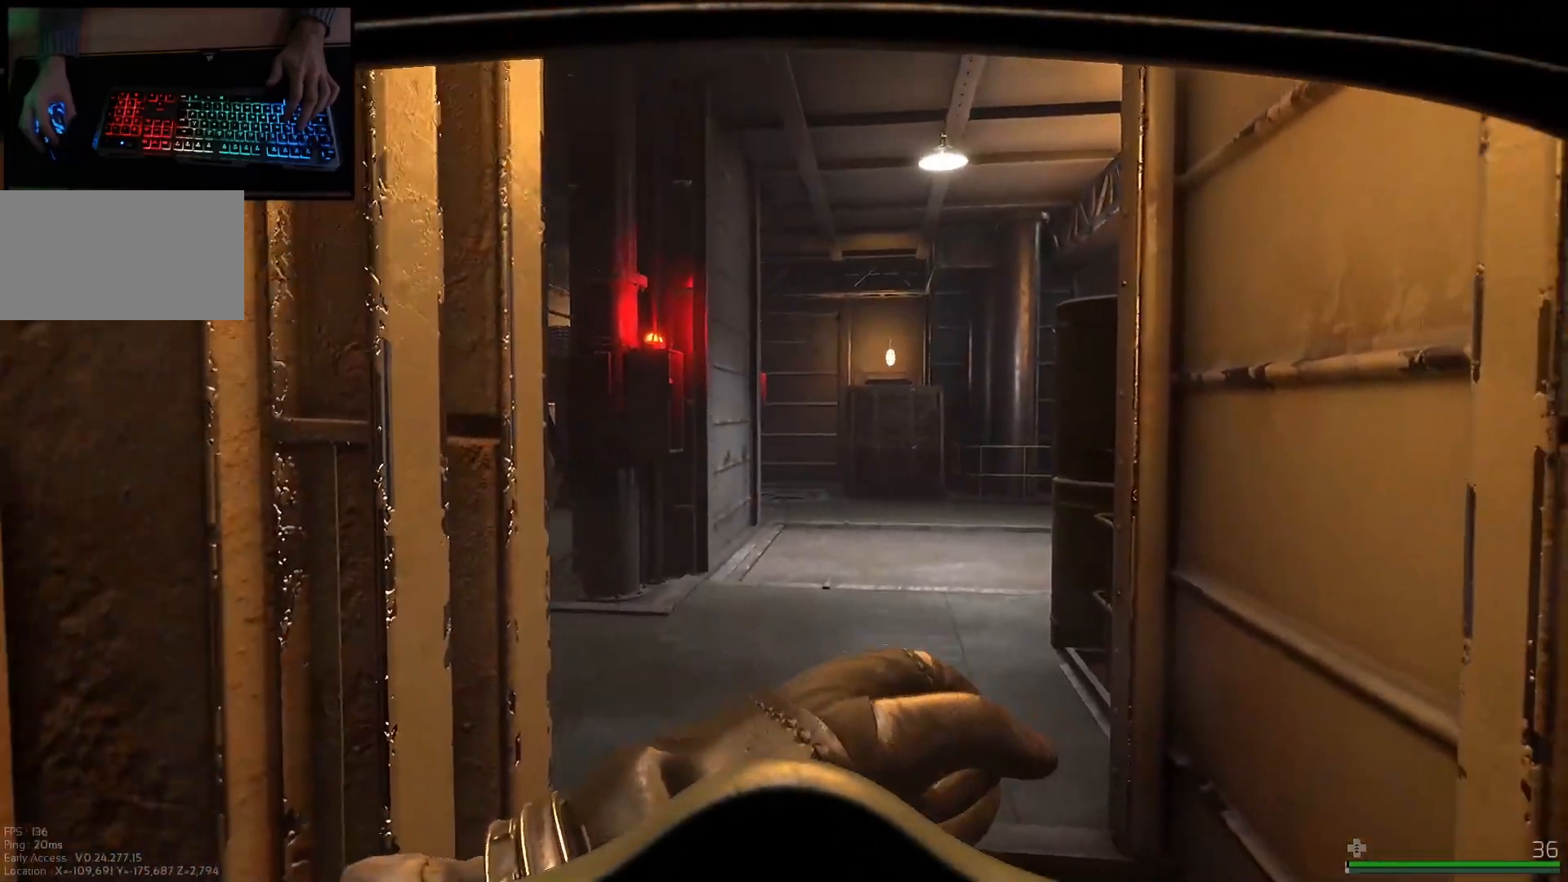
{"keys": [], "mouse": [], "events": [[83, "q", "down"], [150, "a", "down"], [384, "q", "up"], [450, "w", "down"], [484, "w", "up"], [501, "a", "up"]]}
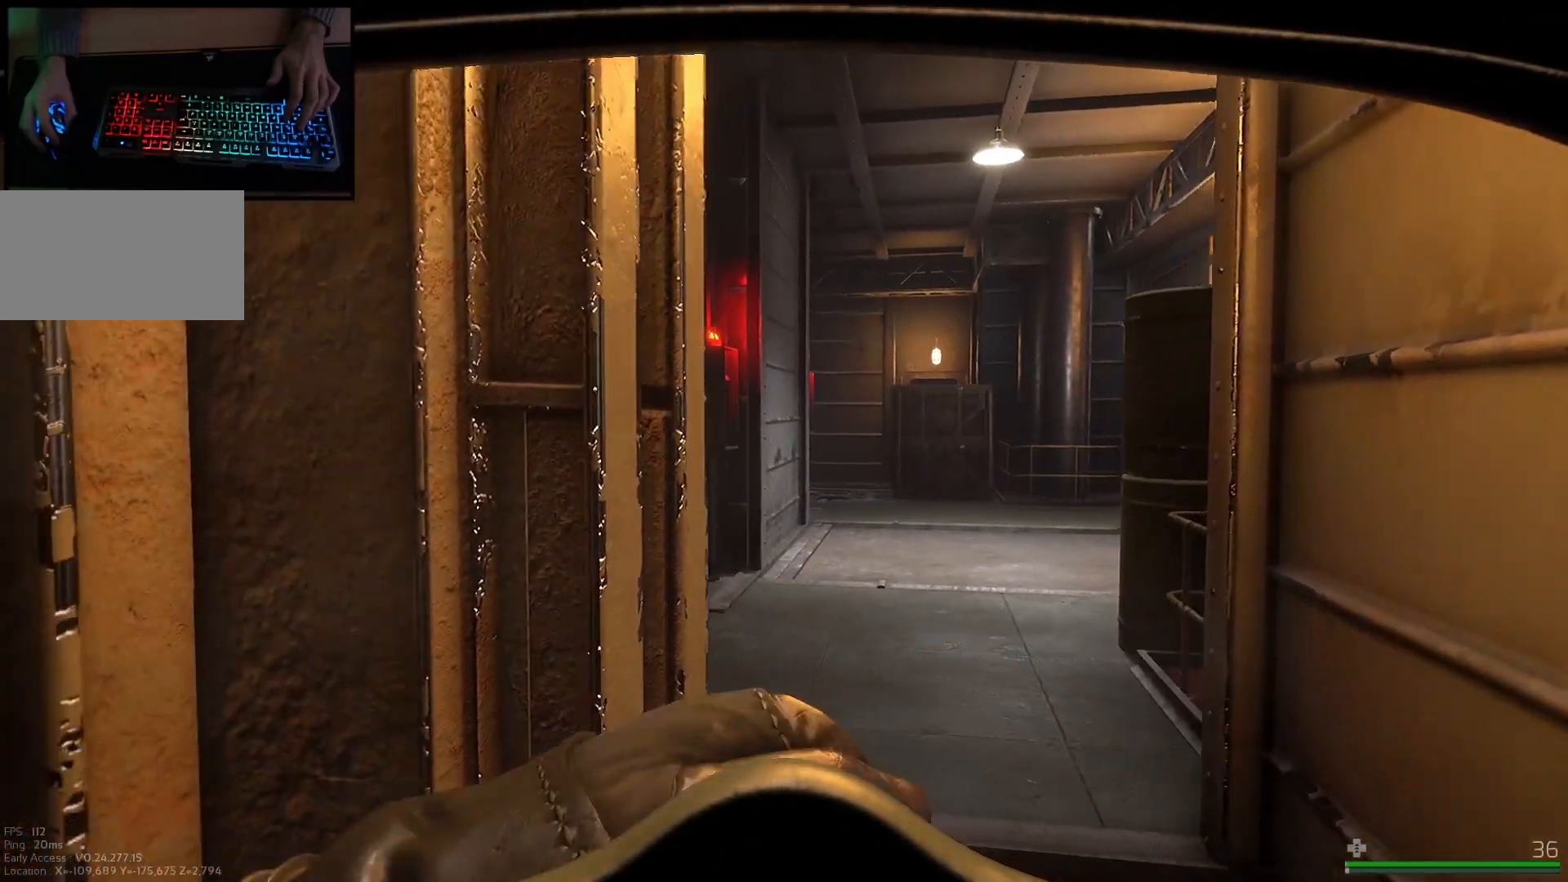
{"keys": ["e"], "mouse": [], "events": [[150, "e", "down"], [283, "w", "down"], [350, "w", "up"]]}
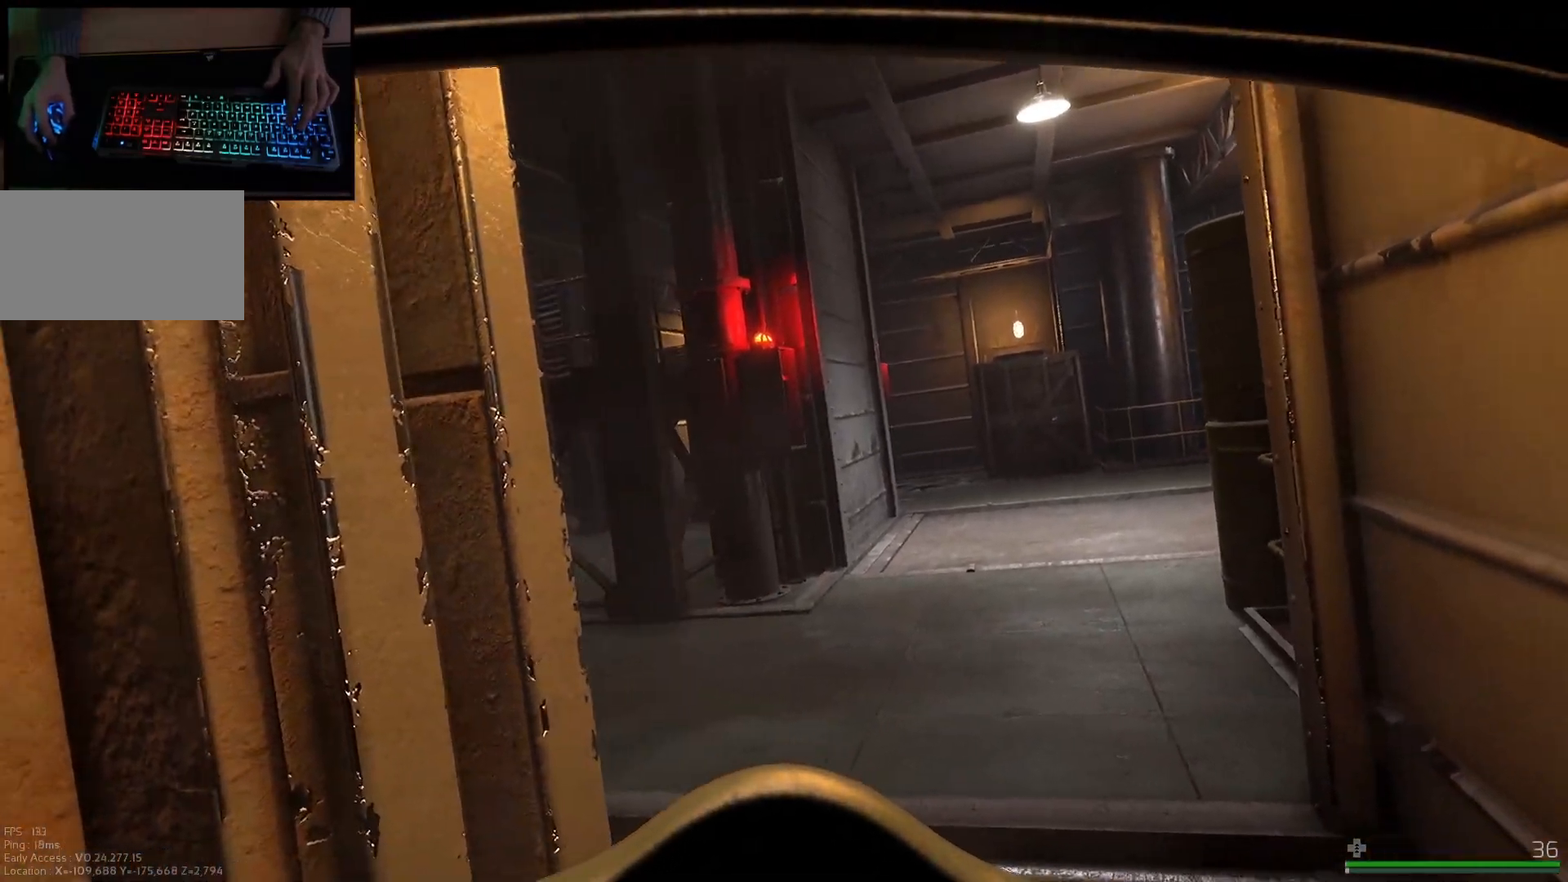
{"keys": ["e"], "mouse": [], "events": [[434, "q", "down"], [484, "q", "up"]]}
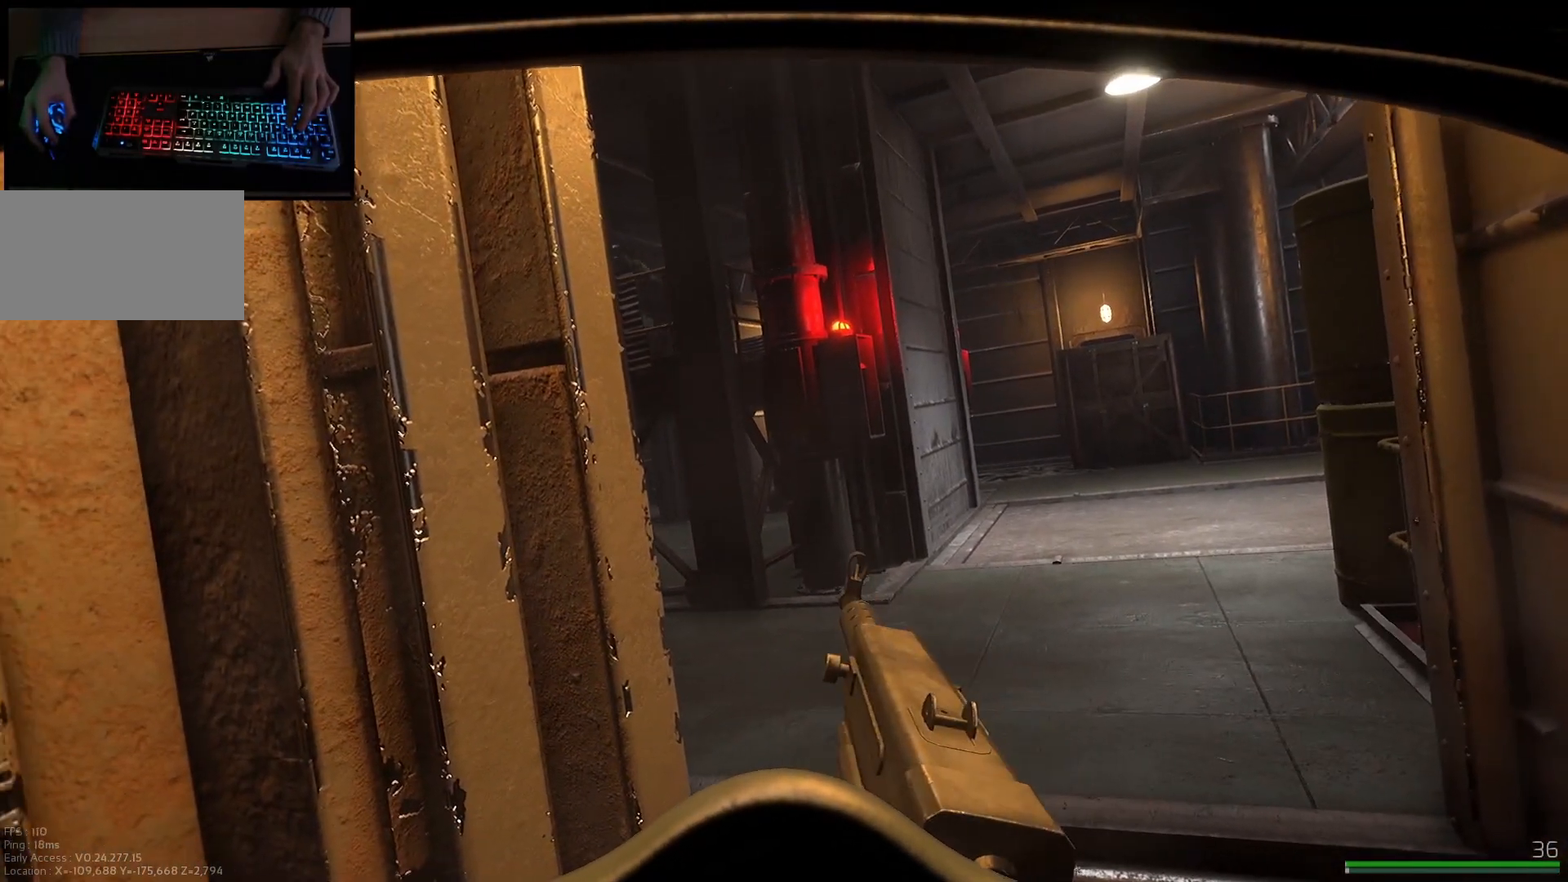
{"keys": [], "mouse": [], "events": [[116, "w", "down"], [266, "w", "up"], [450, "e", "up"]]}
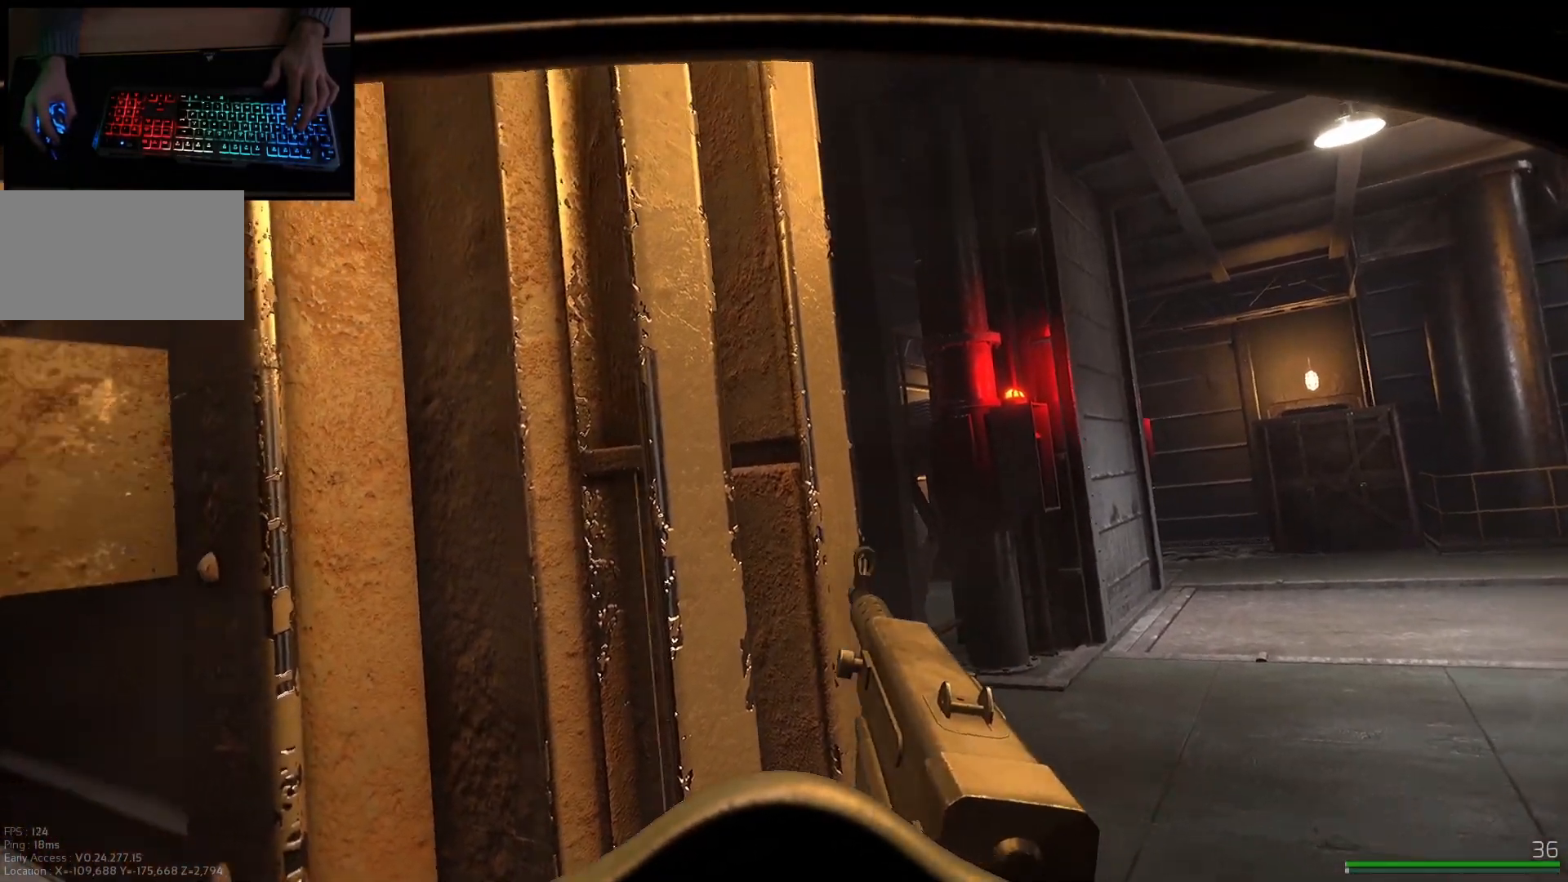
{"keys": ["d"], "mouse": ["right"], "events": [[150, "mouse_right", "down"], [200, "space", "down"], [217, "d", "down"], [217, "mouse_right", "up"], [284, "space", "up"], [334, "space", "down"], [434, "space", "up"], [501, "mouse_right", "down"]]}
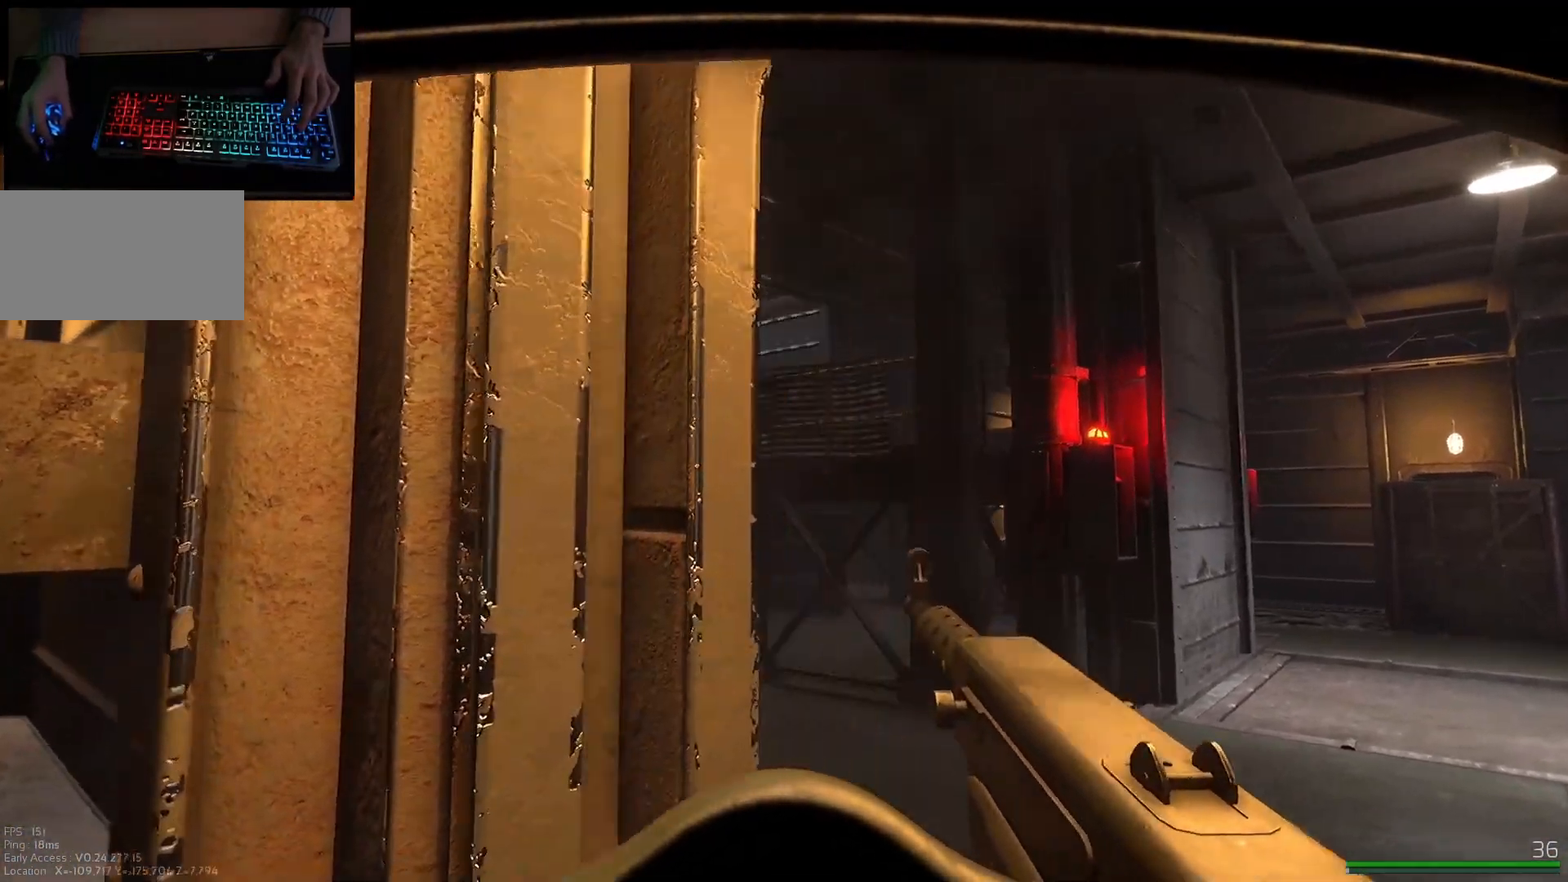
{"keys": ["w"], "mouse": ["right"], "events": [[50, "w", "down"], [183, "q", "down"], [383, "q", "up"], [467, "d", "up"]]}
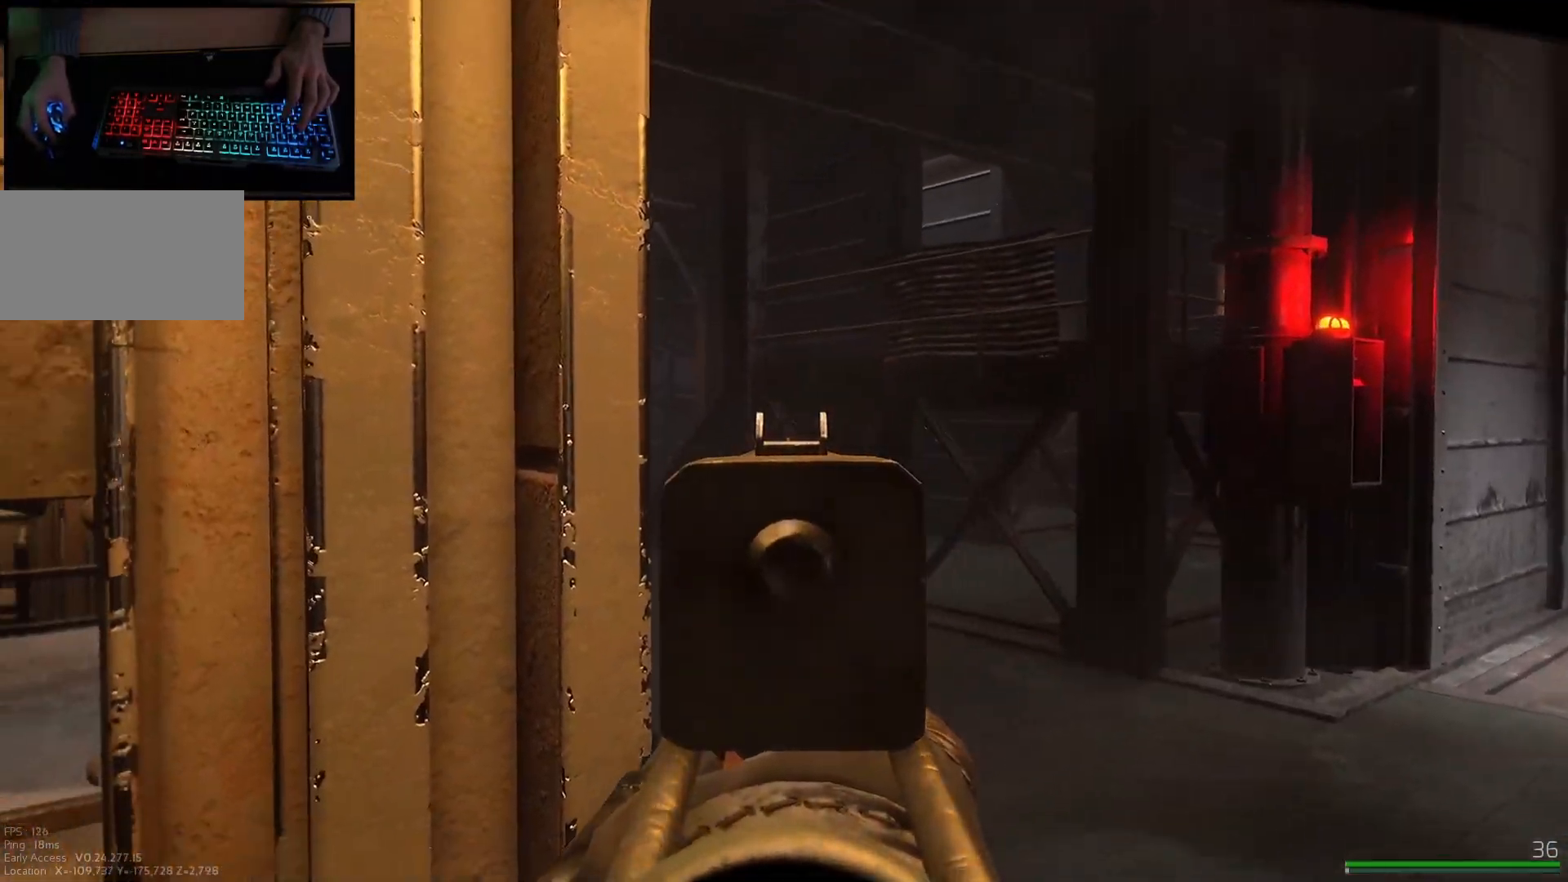
{"keys": ["e", "w"], "mouse": ["right"]}